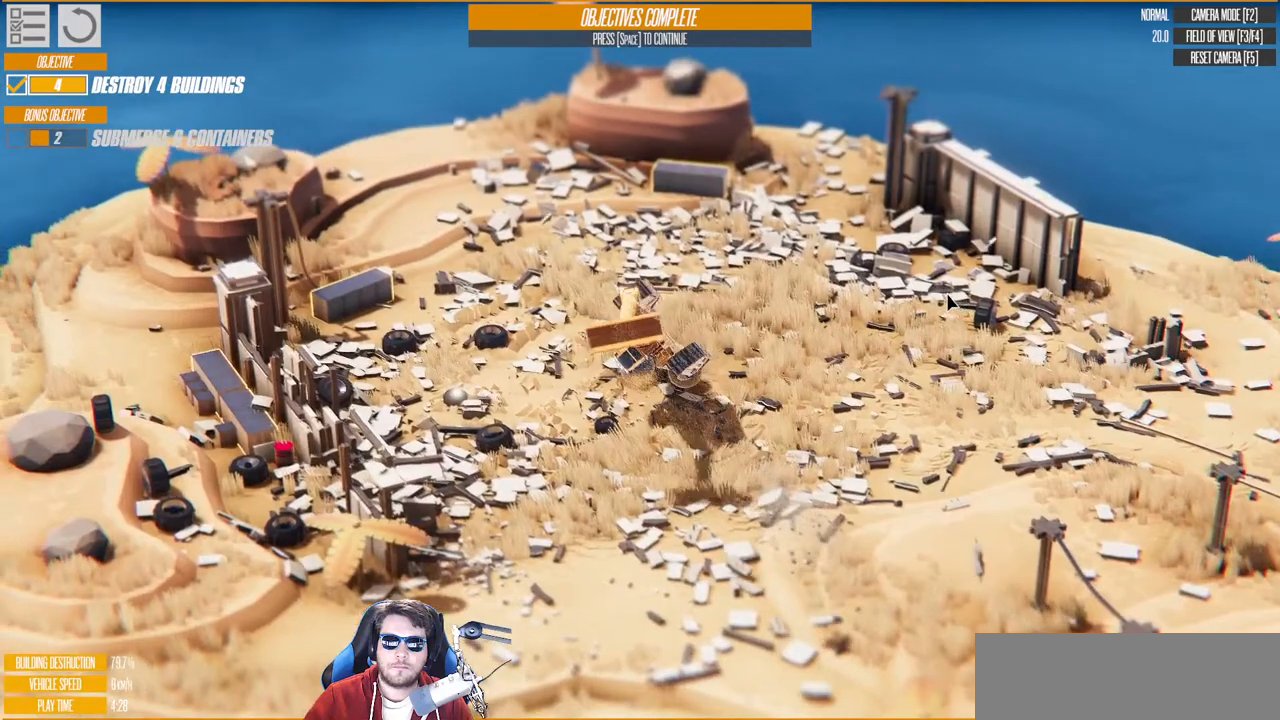
Gameplay with keyboard; each line is a JSON object with the keys held at the frame after it. "events" lists presses ("down") and releases ("up") of "a", "d", "down", "e", "left", "q", "right", "s", "up" and "w" between this image and that frame as [ms after this image, input, new state], when the widget could be followed in between. No other keys are recorded. Mouse input is not recorded.
{"keys": ["e"], "events": [[183, "right", "down"], [267, "e", "down"], [283, "right", "up"]]}
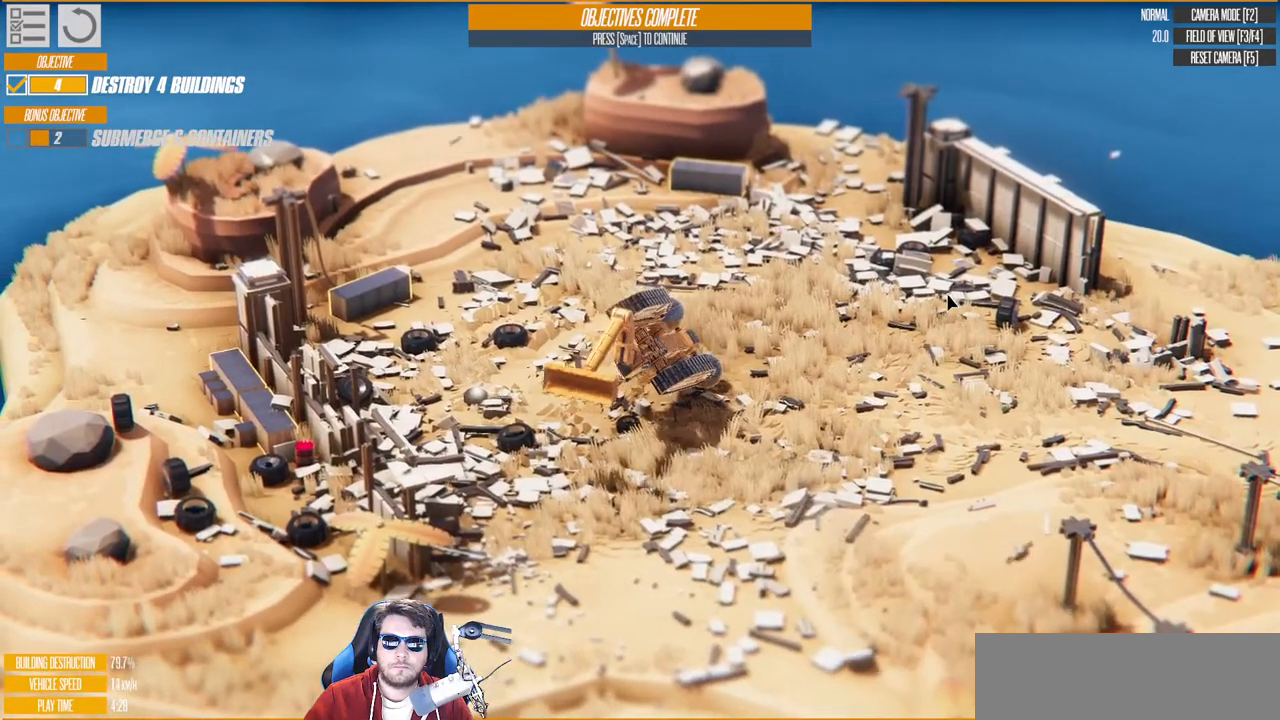
{"keys": ["up"], "events": [[467, "up", "down"], [500, "e", "up"]]}
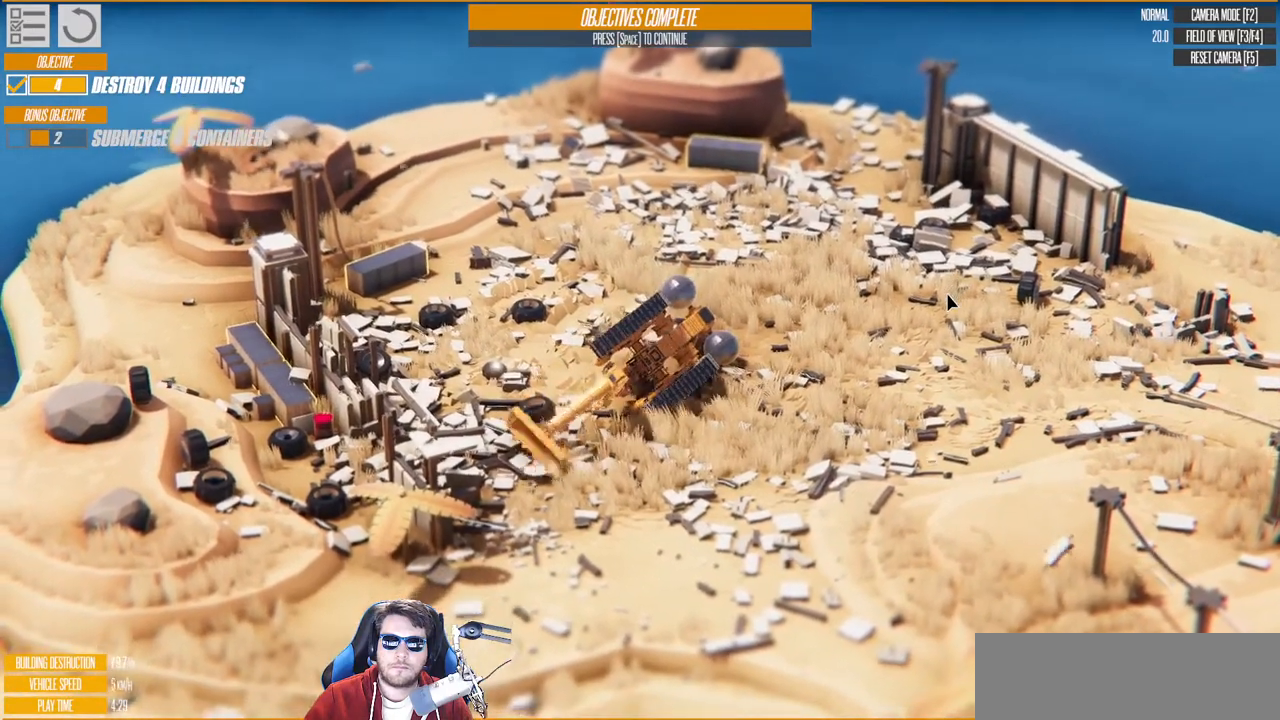
{"keys": [], "events": [[467, "up", "up"]]}
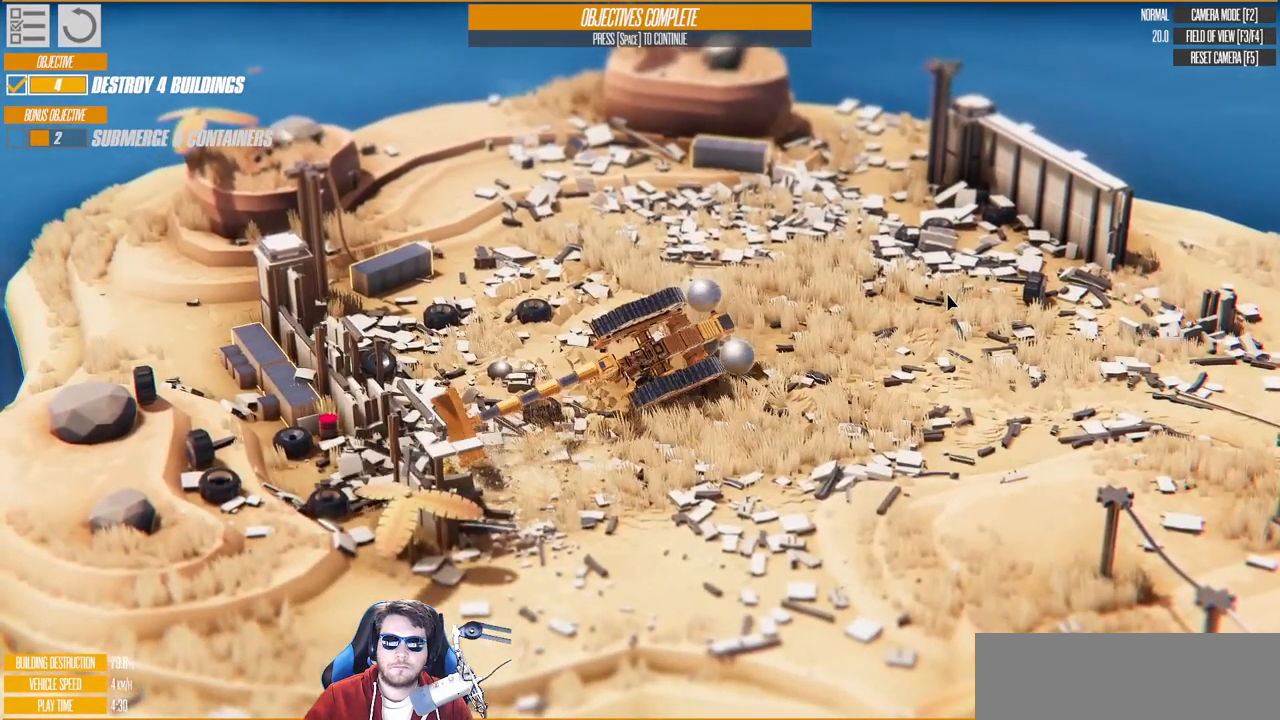
{"keys": ["down"], "events": [[117, "down", "down"]]}
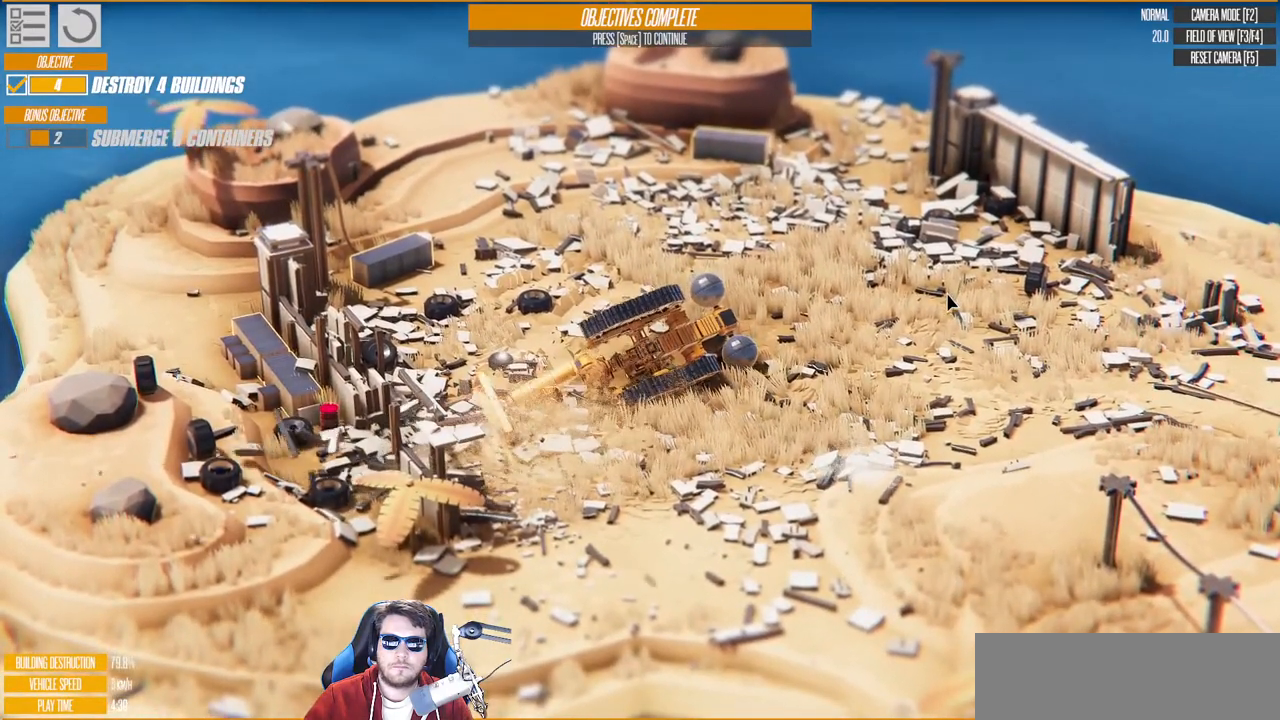
{"keys": ["down"], "events": []}
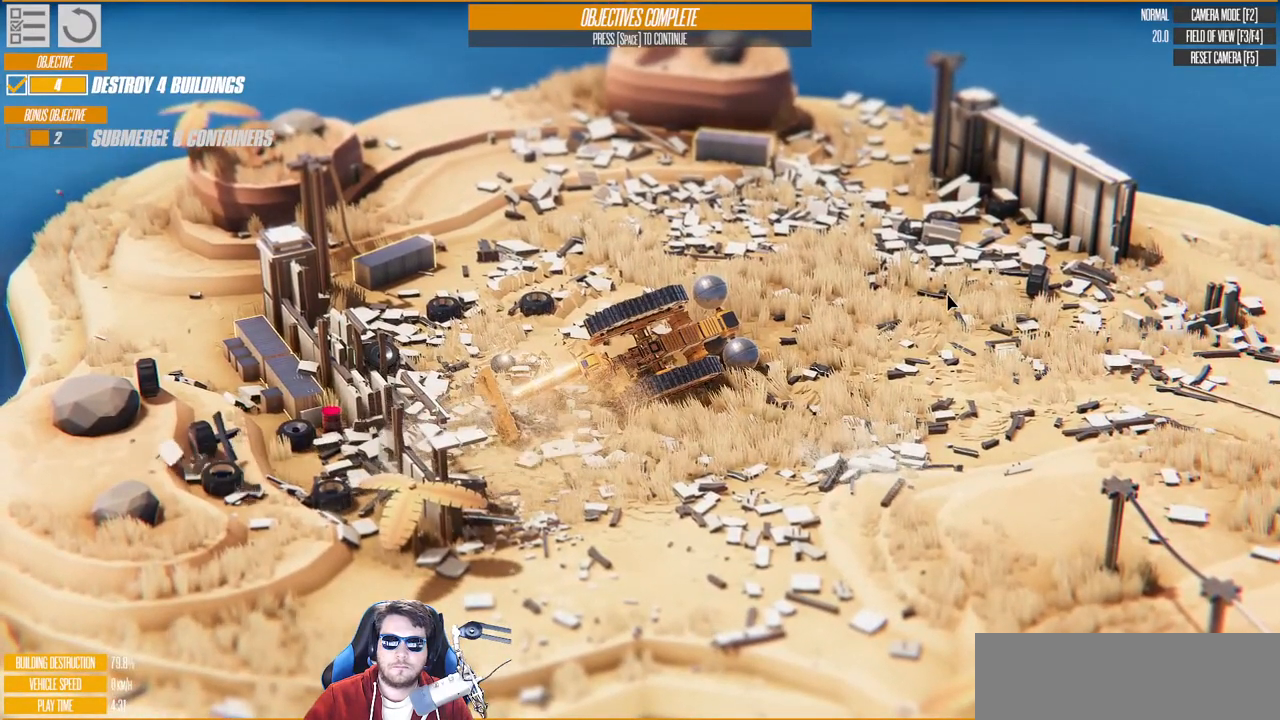
{"keys": ["up"], "events": [[33, "down", "up"], [183, "up", "down"]]}
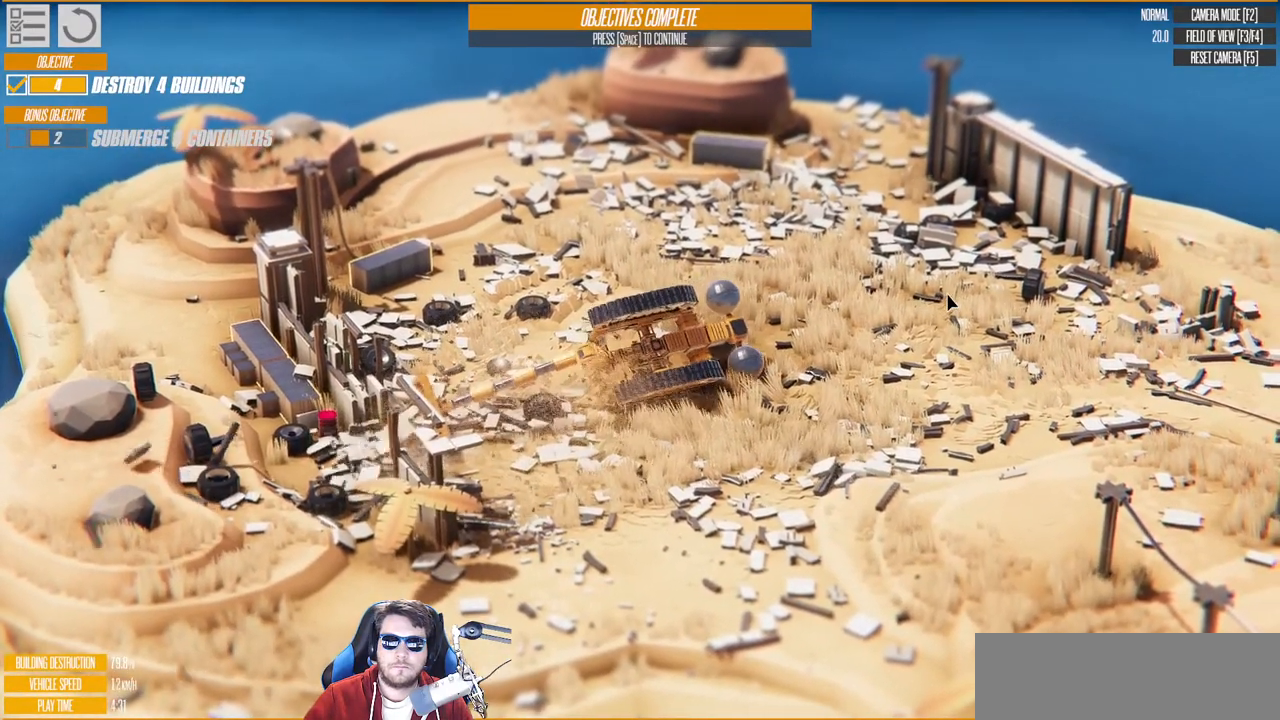
{"keys": ["e"], "events": [[333, "e", "down"], [383, "up", "up"]]}